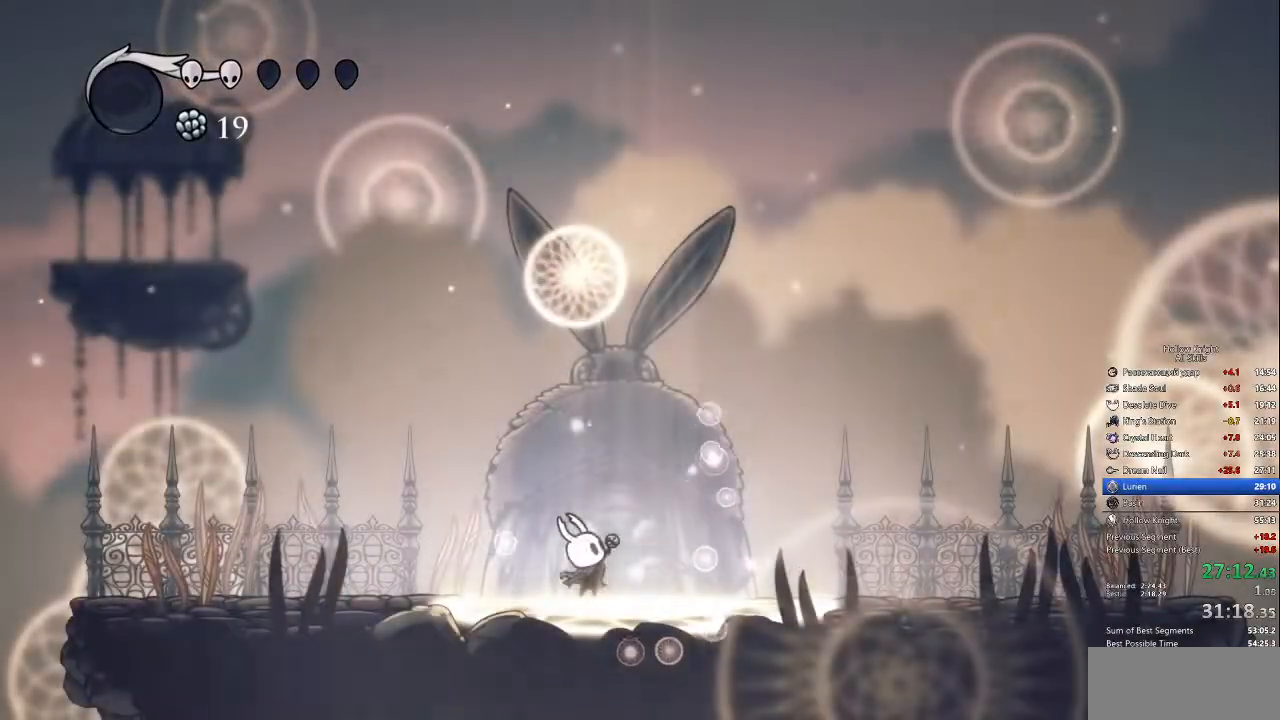
Gameplay with keyboard; each line is a JSON object with the keys held at the frame after it. "events" lists presses ("down") and releases ("up") of "cdash", "dash", "dnail", "down", "heal", "inv", "jump", "left", "nail", "right", "spell" and "up" between this image and that frame as [ms after this image, input, new state], when the widget could be followed in between. No other keys are recorded. Mouse input is not recorded. Key names are as the overlay labels them; some are game actions (e.g. jump) rather than physical keys.
{"keys": ["left", "nail"], "events": [[67, "jump", "up"], [67, "nail", "down"], [100, "heal", "down"], [150, "heal", "up"], [150, "jump", "down"], [150, "nail", "up"], [284, "down", "down"], [284, "jump", "up"], [284, "left", "down"], [284, "nail", "down"], [334, "nail", "up"], [334, "right", "down"], [384, "dash", "down"], [384, "down", "up"], [384, "jump", "down"], [384, "left", "up"], [485, "dash", "up"], [485, "jump", "up"], [485, "left", "down"], [485, "nail", "down"], [485, "right", "up"]]}
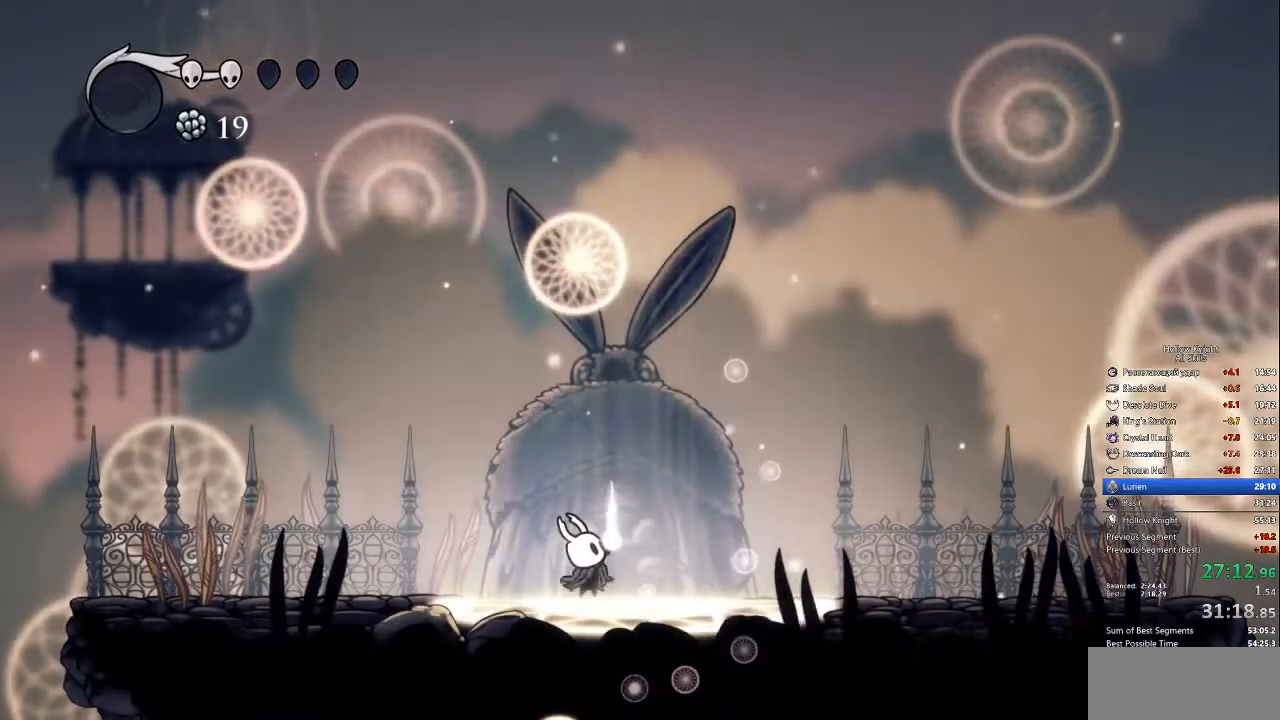
{"keys": ["dash"], "events": [[67, "dash", "down"], [67, "jump", "down"], [67, "nail", "up"], [184, "dash", "up"], [184, "jump", "up"], [184, "nail", "down"], [184, "up", "down"], [234, "right", "down"], [267, "left", "up"], [267, "nail", "up"], [267, "up", "up"], [318, "dash", "down"], [318, "jump", "down"], [318, "right", "up"], [418, "dash", "up"], [418, "down", "down"], [418, "heal", "down"], [418, "jump", "up"], [418, "nail", "down"], [418, "right", "down"], [451, "heal", "up"], [501, "dash", "down"], [501, "down", "up"], [501, "nail", "up"], [501, "right", "up"]]}
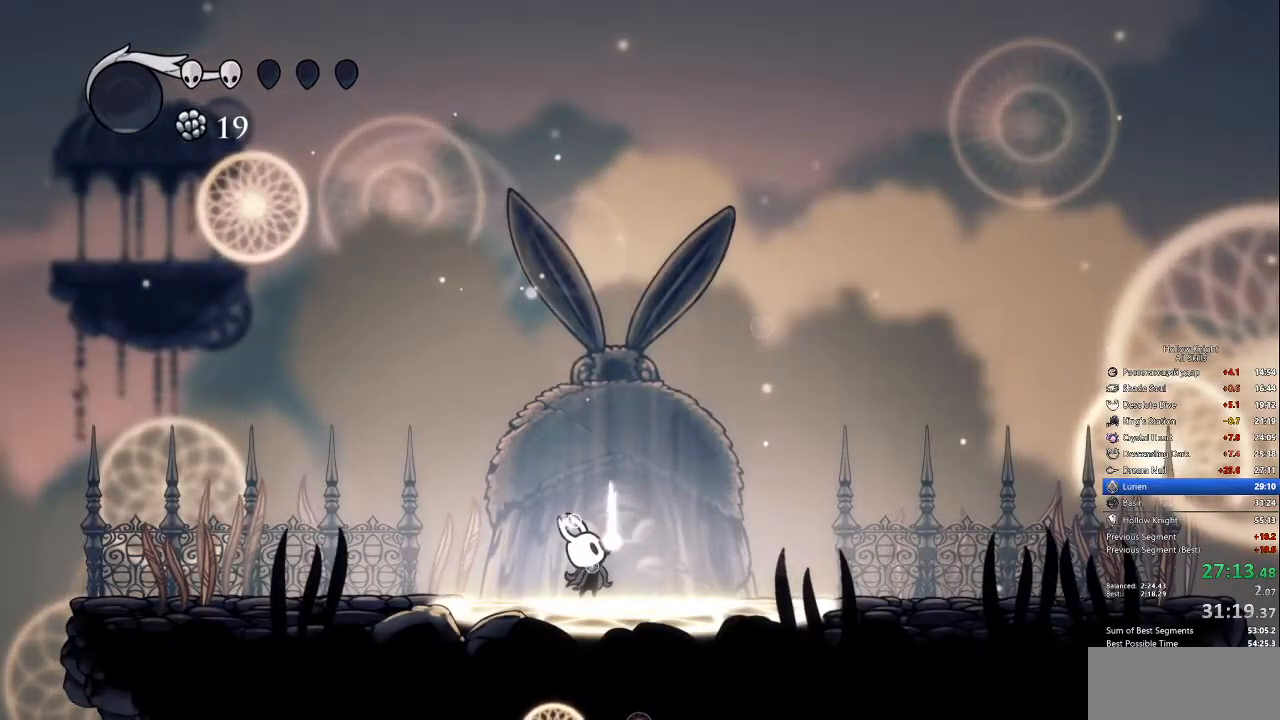
{"keys": ["nail", "right"], "events": [[50, "down", "down"], [50, "jump", "down"], [50, "left", "down"], [101, "right", "down"], [151, "dash", "up"], [151, "down", "up"], [151, "jump", "up"], [151, "left", "up"], [151, "nail", "down"], [184, "nail", "up"], [184, "right", "up"], [218, "dash", "down"], [218, "heal", "down"], [218, "jump", "down"], [268, "dash", "up"], [268, "jump", "up"], [318, "heal", "up"], [318, "nail", "down"], [385, "dash", "down"], [385, "jump", "down"], [385, "left", "down"], [385, "nail", "up"], [401, "down", "down"], [451, "dash", "up"], [451, "jump", "up"], [451, "nail", "down"], [451, "right", "down"], [501, "down", "up"], [501, "left", "up"]]}
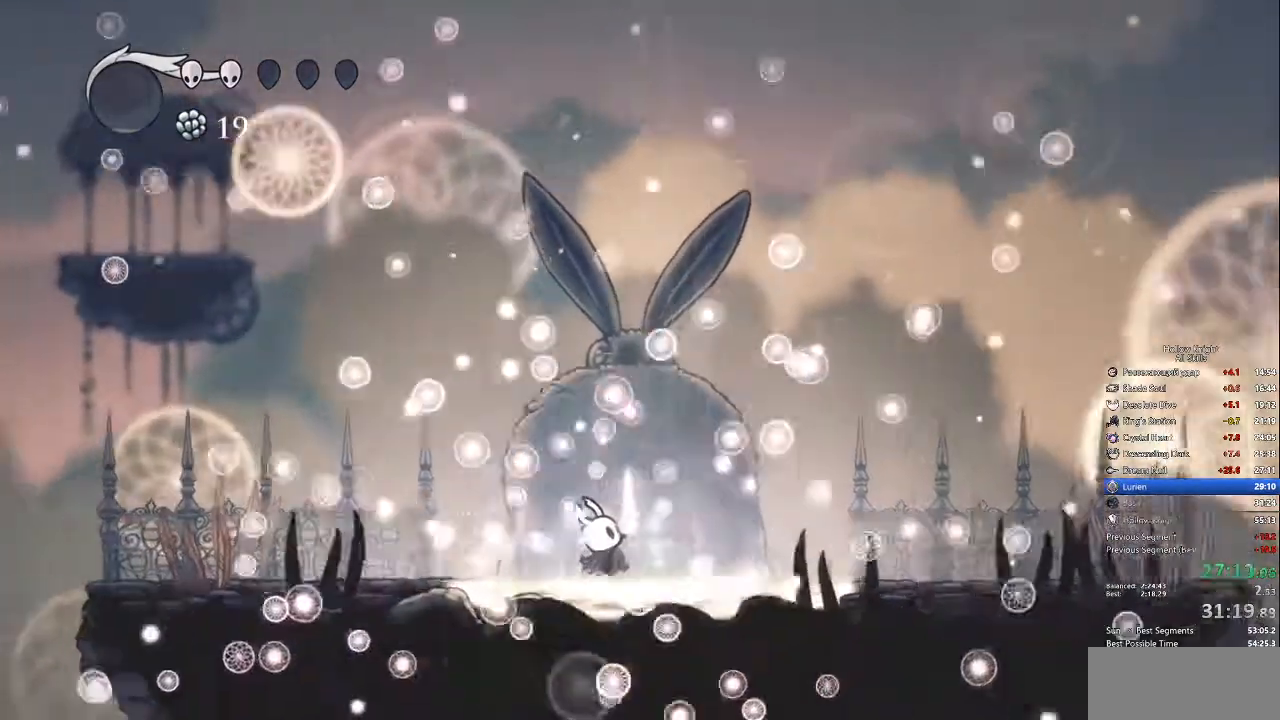
{"keys": ["left", "nail"]}